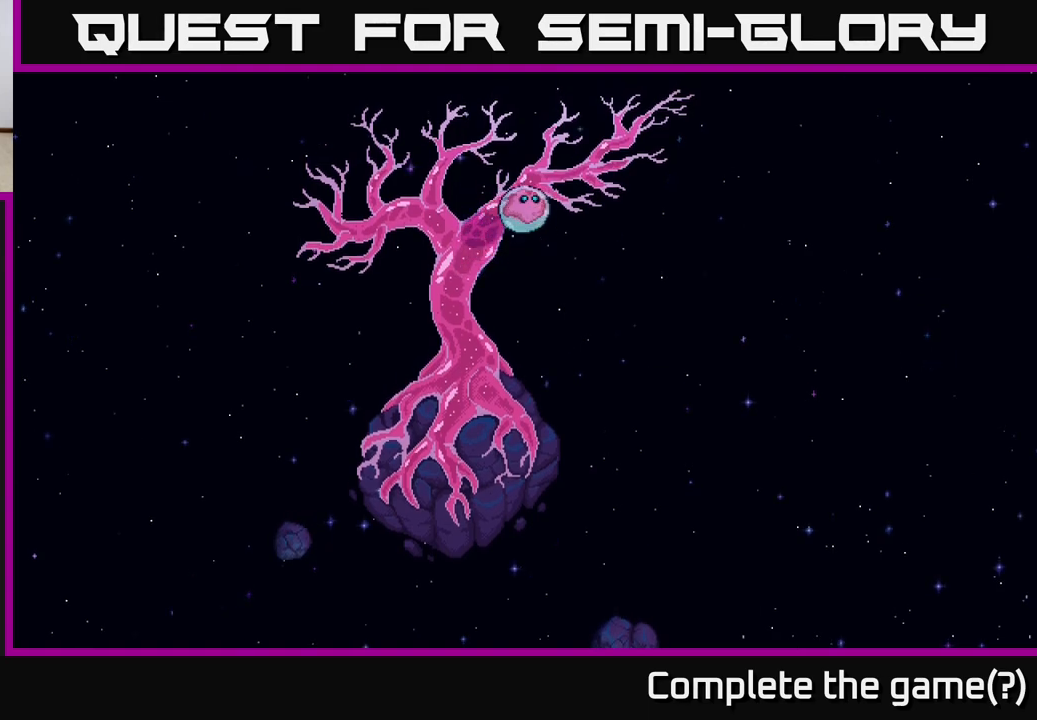
Gameplay with a controller (Xbox layout); each line is a JSON object with the inputs held at the frame after it. "events" lists button and stick changes between this image and that frame as [ms after this image, input, new state], when the widget could be followed in between. Not read: right_stick.
{"buttons": ["A"], "left_stick": "center", "events": [[500, "A", "down"]]}
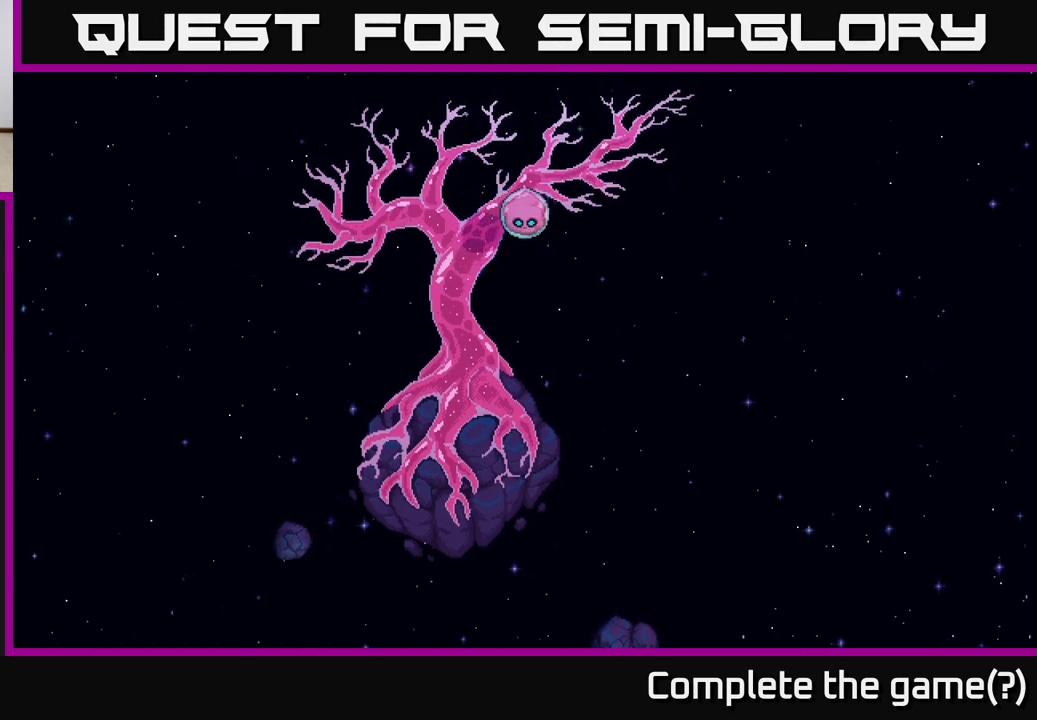
{"buttons": [], "left_stick": "center", "events": [[150, "A", "up"], [300, "A", "down"], [383, "A", "up"]]}
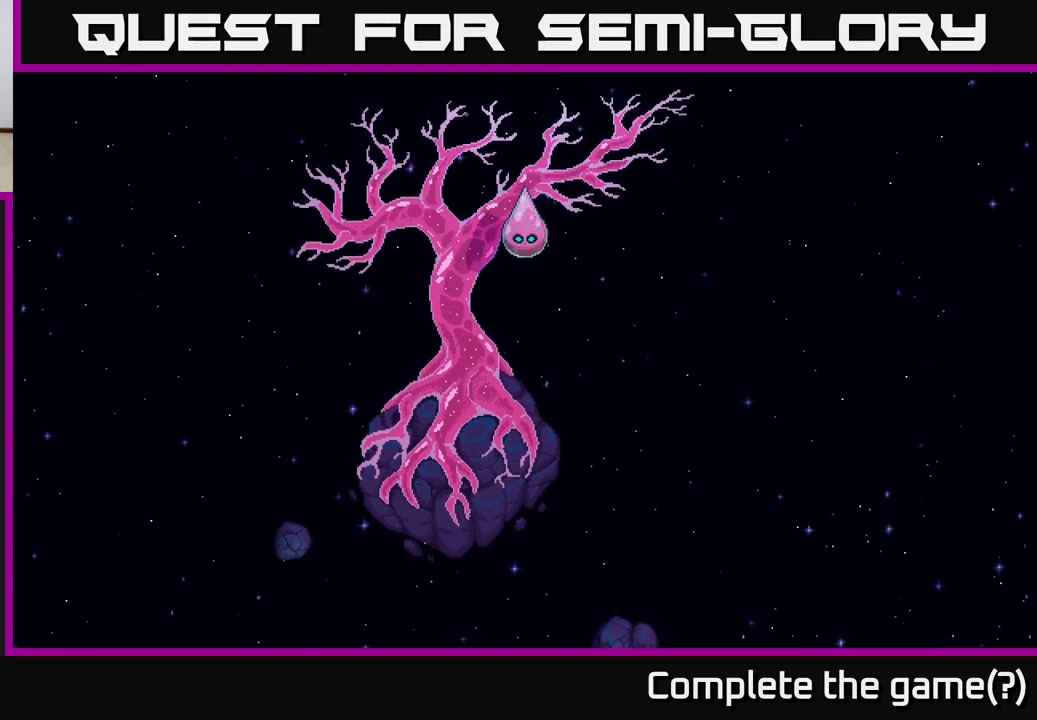
{"buttons": [], "left_stick": "center", "events": []}
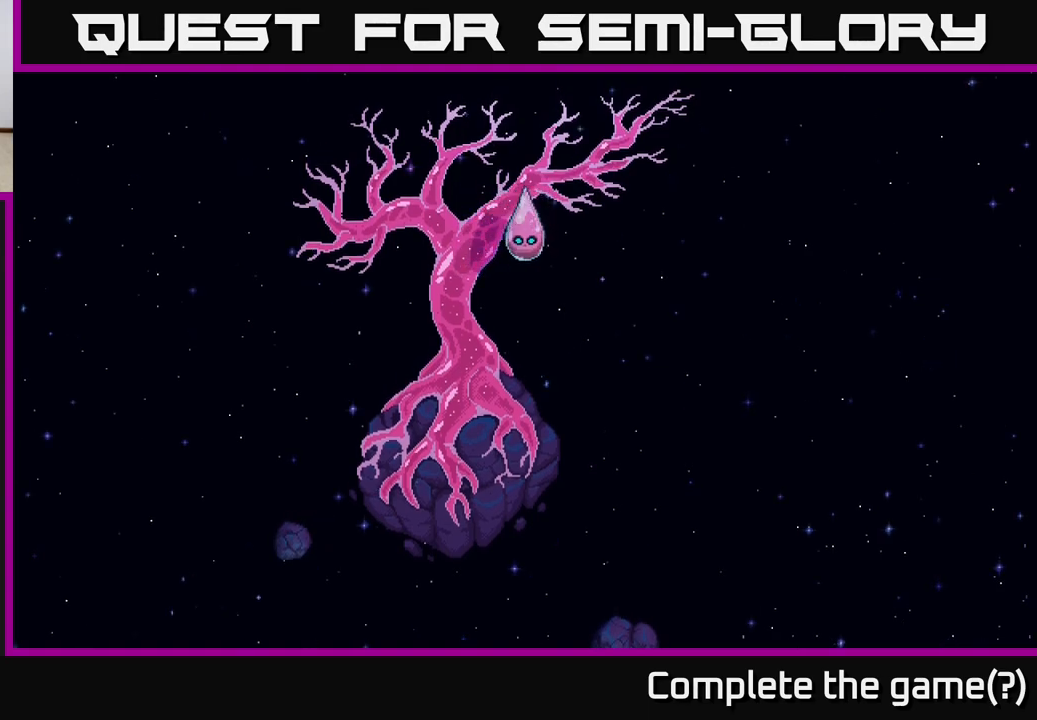
{"buttons": [], "left_stick": "center", "events": [[383, "A", "down"], [500, "A", "up"]]}
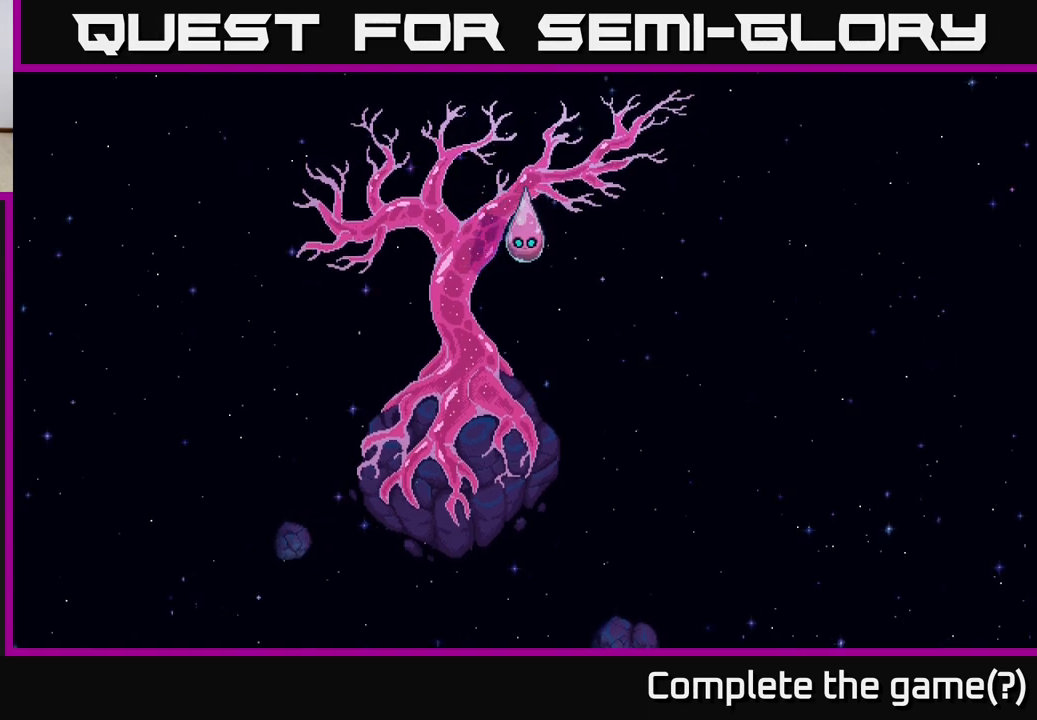
{"buttons": [], "left_stick": "center", "events": [[367, "A", "down"], [467, "A", "up"]]}
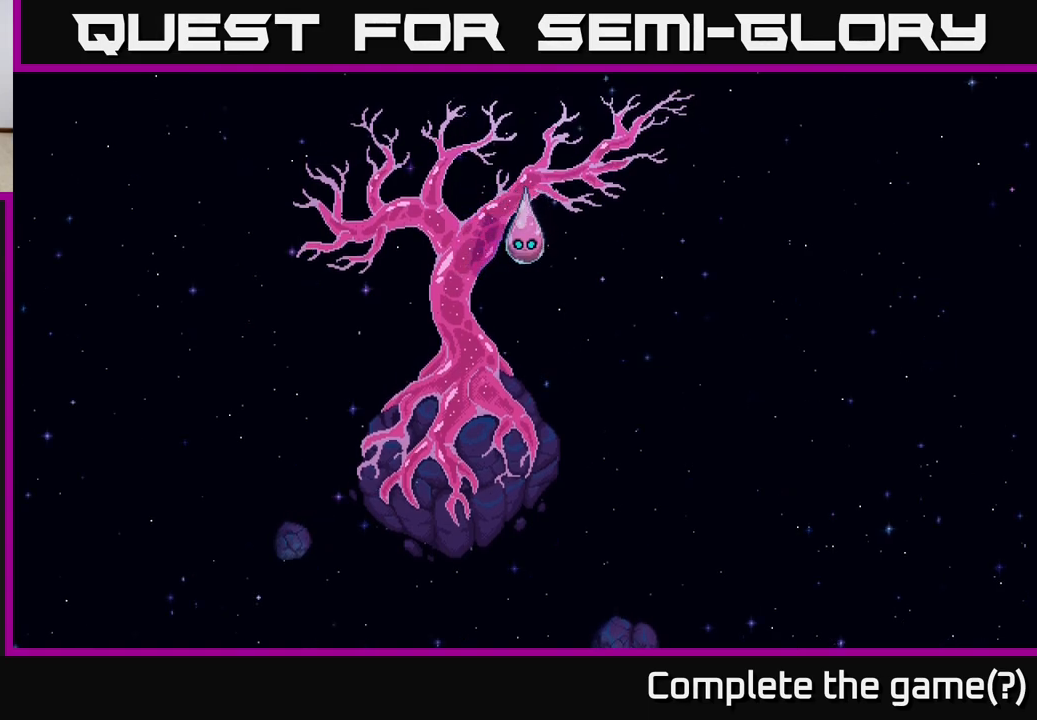
{"buttons": [], "left_stick": "center", "events": [[250, "A", "down"], [383, "A", "up"]]}
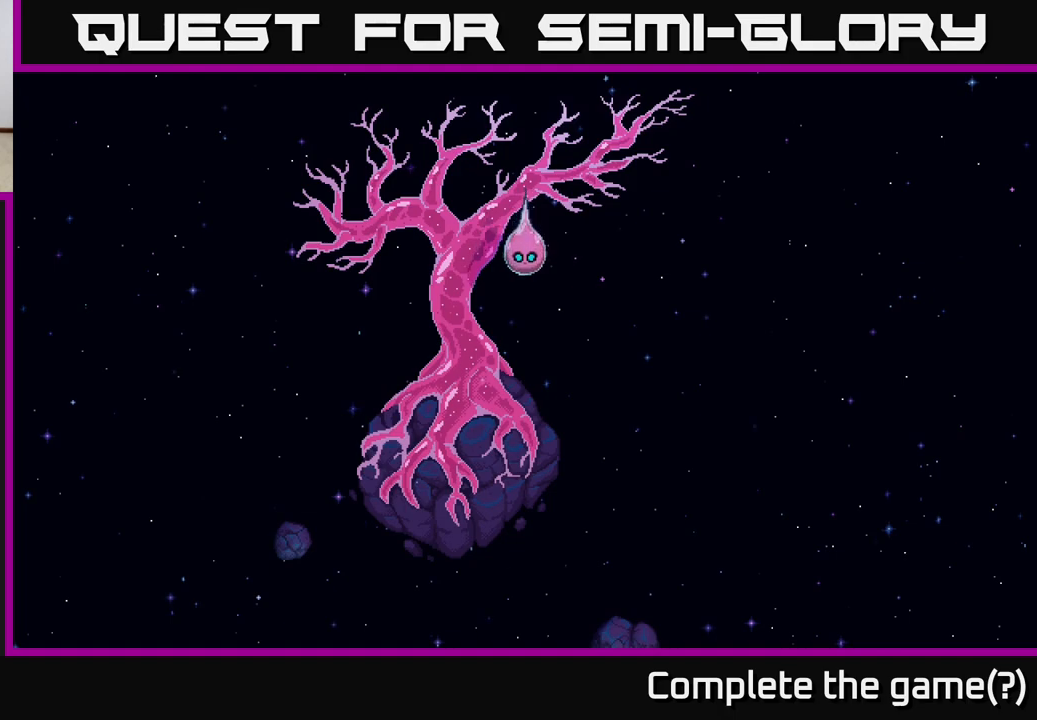
{"buttons": [], "left_stick": "center", "events": [[100, "A", "down"], [350, "A", "up"]]}
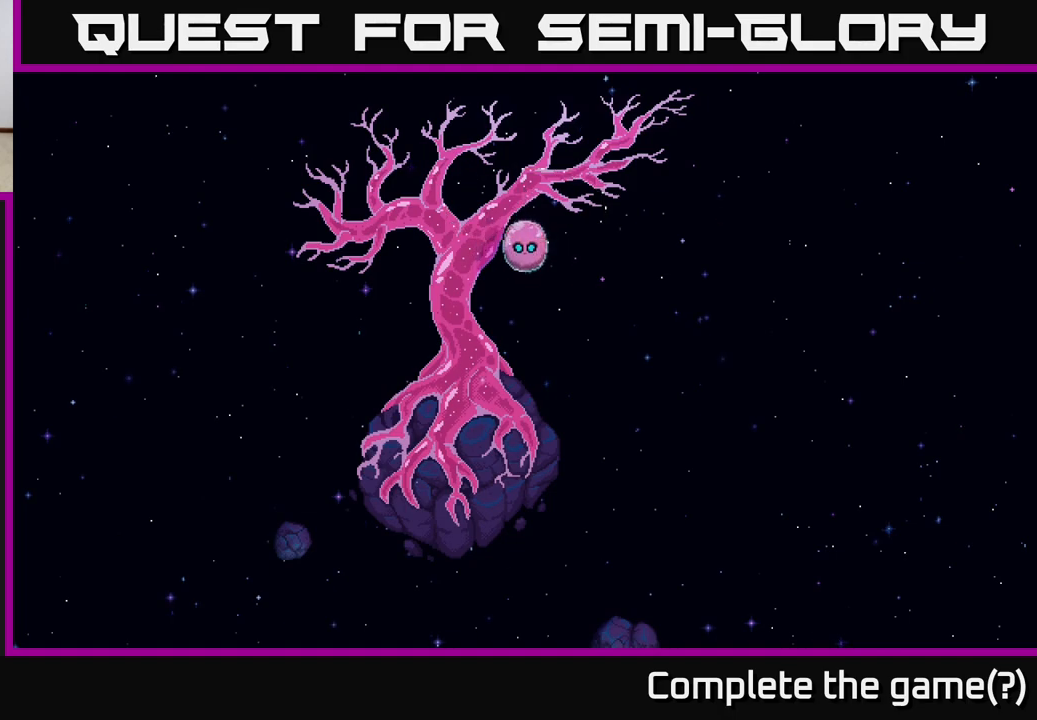
{"buttons": [], "left_stick": "center", "events": []}
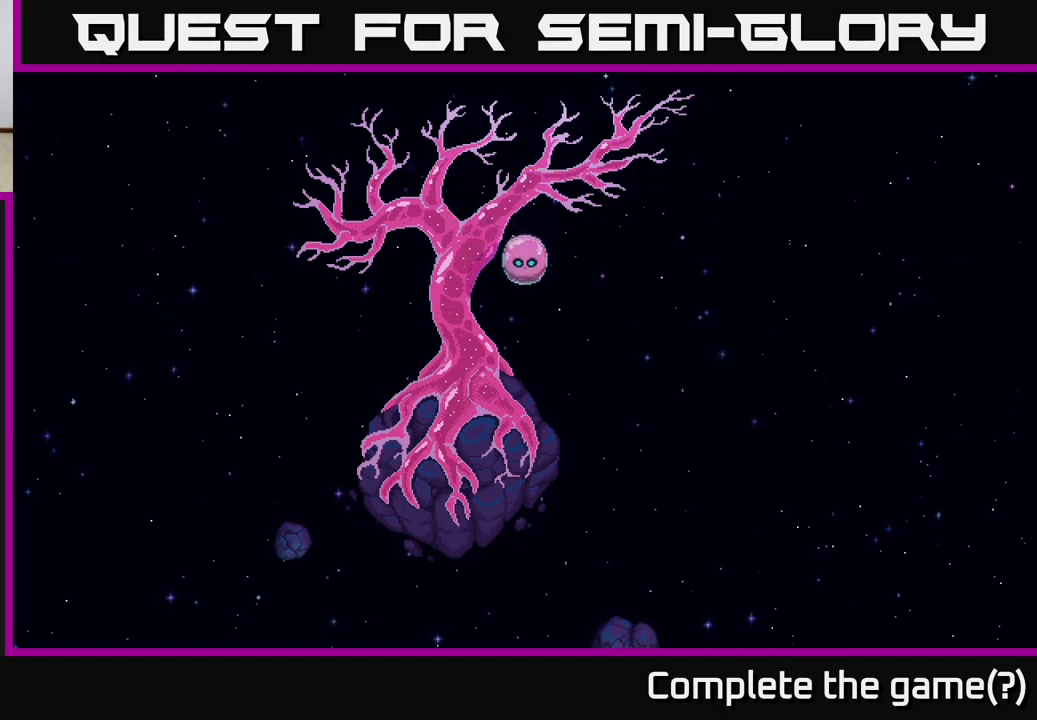
{"buttons": [], "left_stick": "center", "events": []}
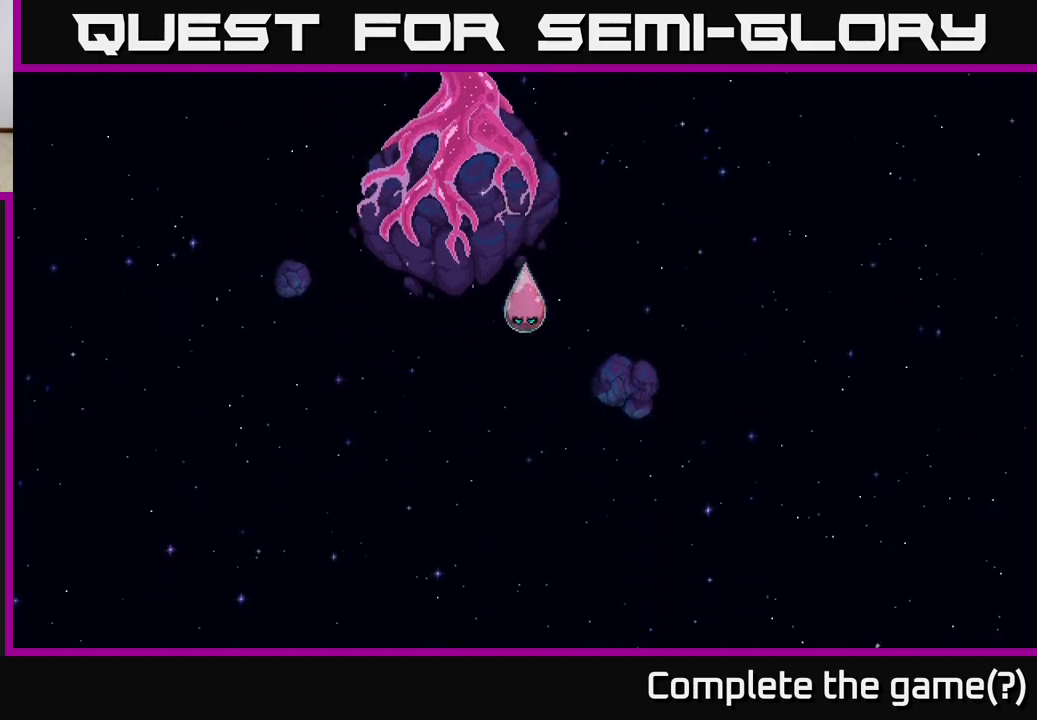
{"buttons": [], "left_stick": "center", "events": []}
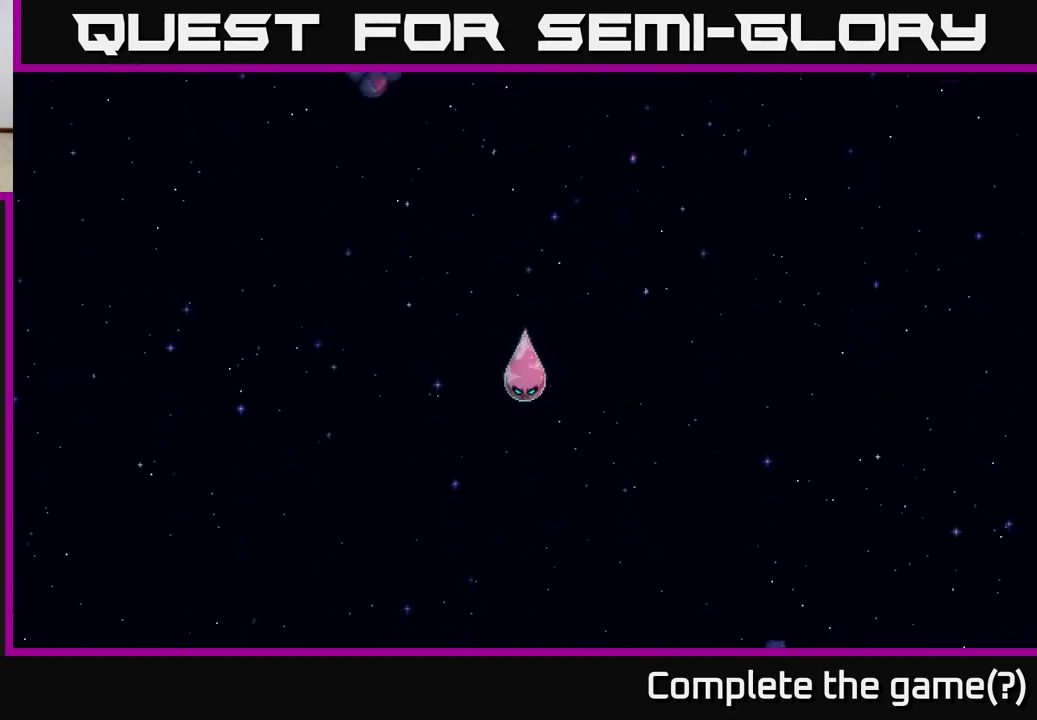
{"buttons": [], "left_stick": "center", "events": []}
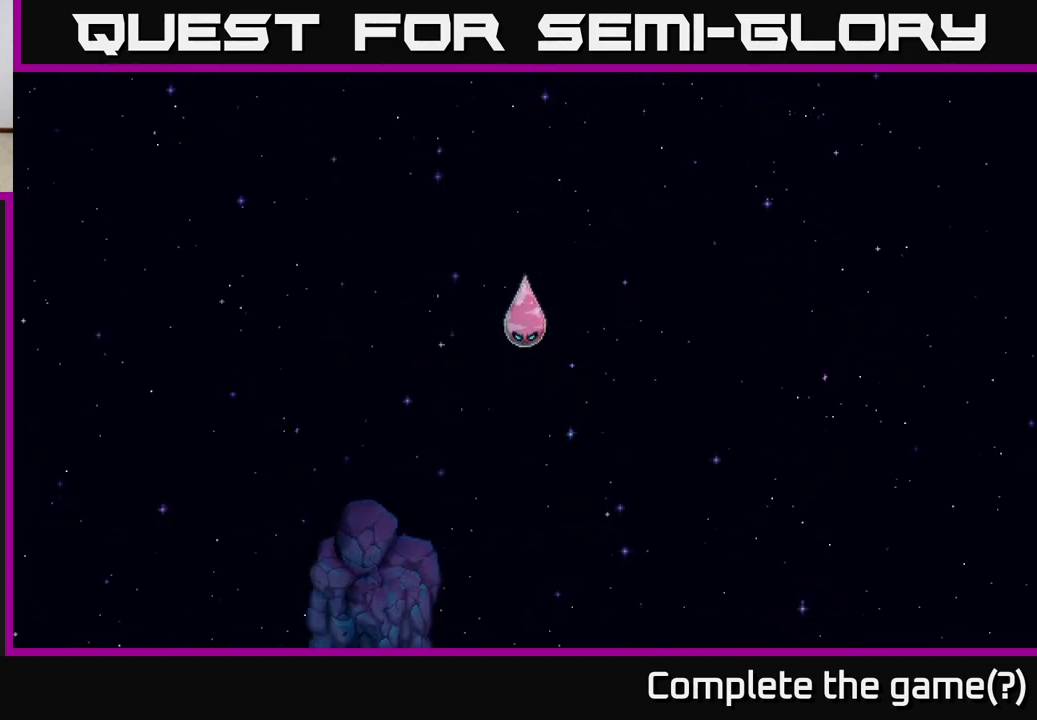
{"buttons": [], "left_stick": "center", "events": []}
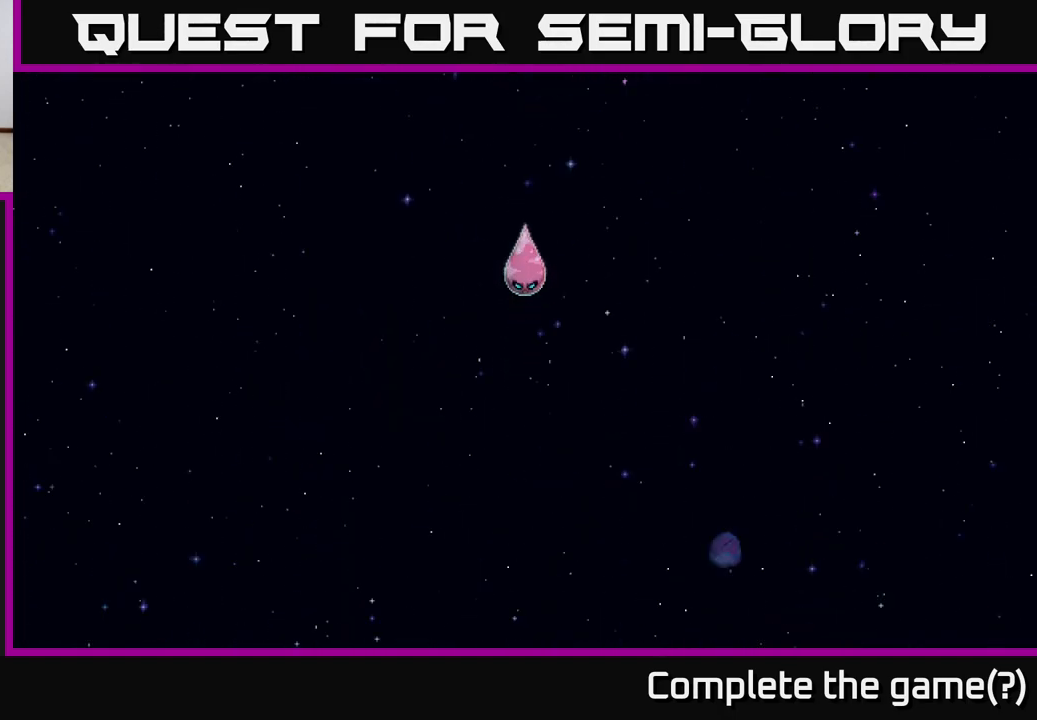
{"buttons": [], "left_stick": "center", "events": [[250, "A", "down"], [350, "A", "up"], [417, "A", "down"], [500, "A", "up"]]}
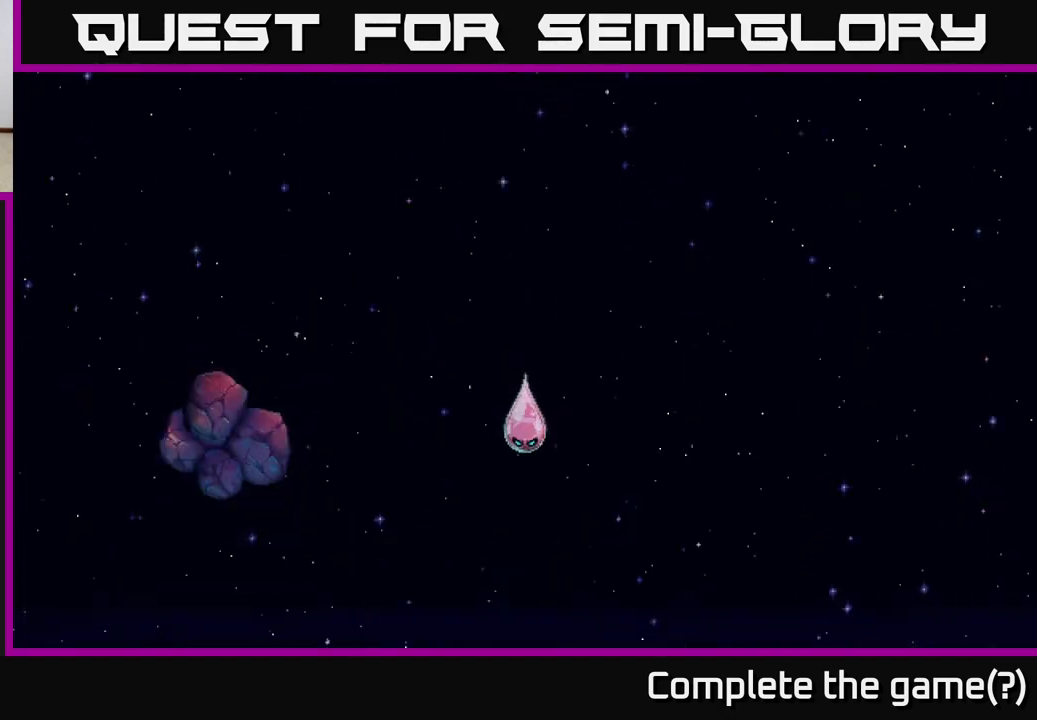
{"buttons": [], "left_stick": "center", "events": [[83, "A", "down"], [200, "A", "up"]]}
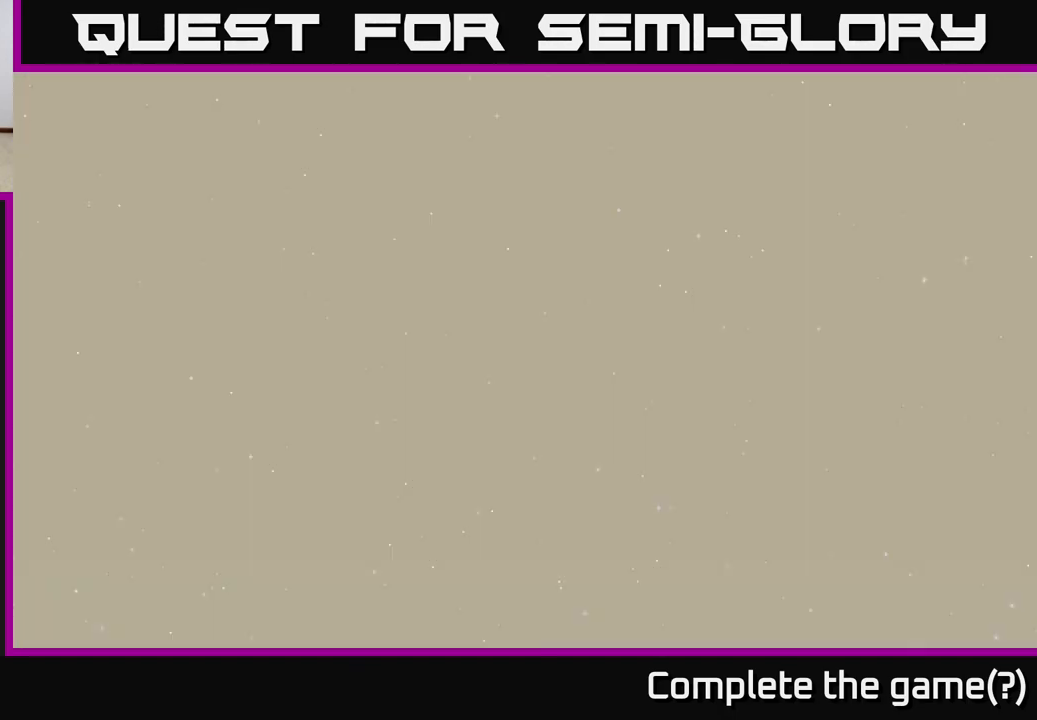
{"buttons": [], "left_stick": "center", "events": []}
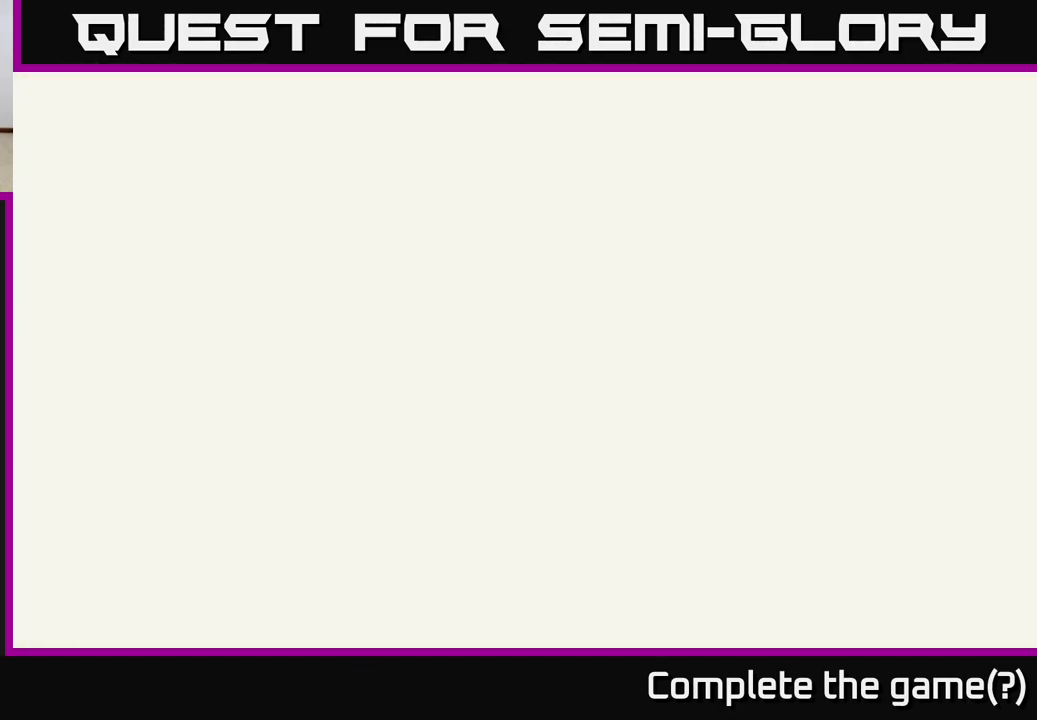
{"buttons": [], "left_stick": "center", "events": []}
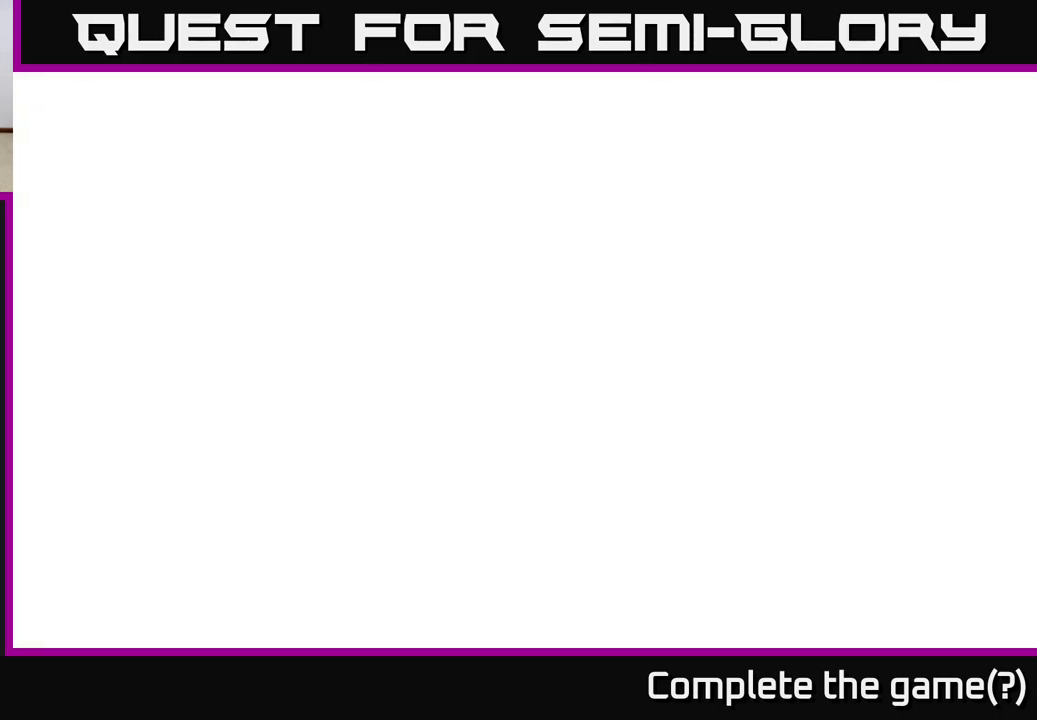
{"buttons": [], "left_stick": "center", "events": []}
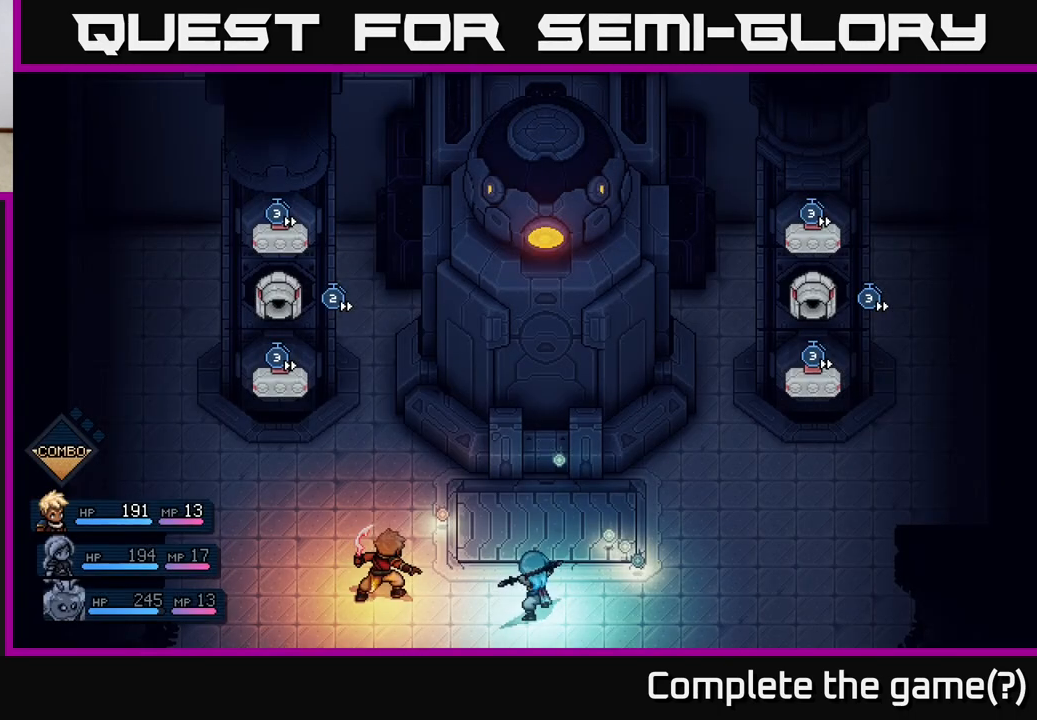
{"buttons": [], "left_stick": "center", "events": []}
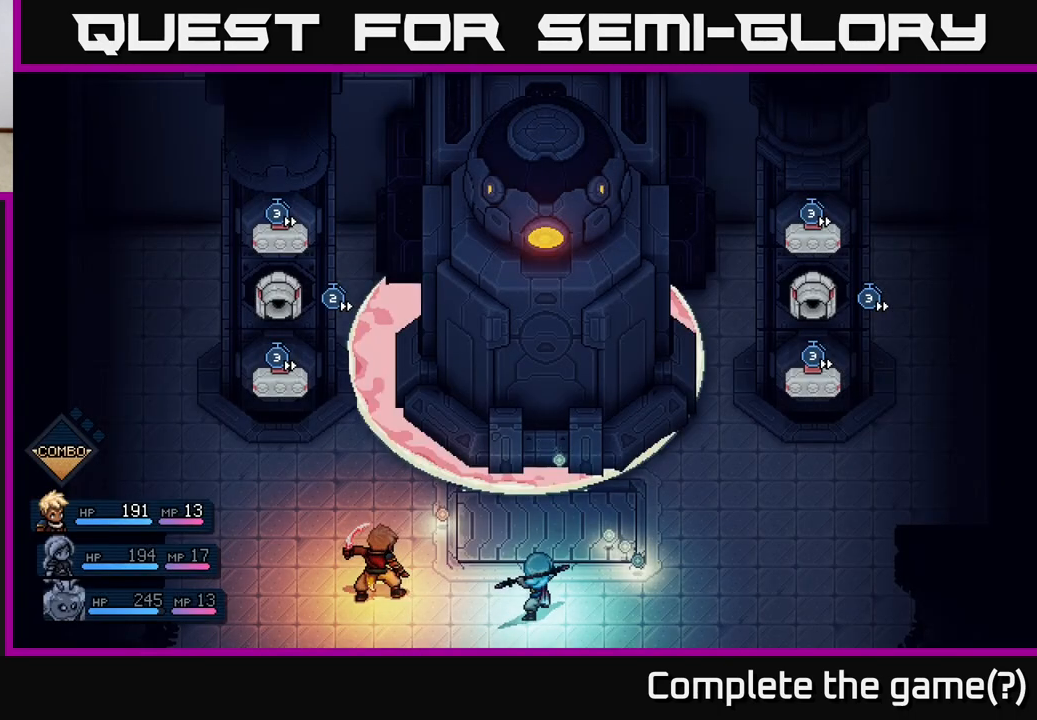
{"buttons": [], "left_stick": "center", "events": [[33, "A", "down"], [200, "A", "up"]]}
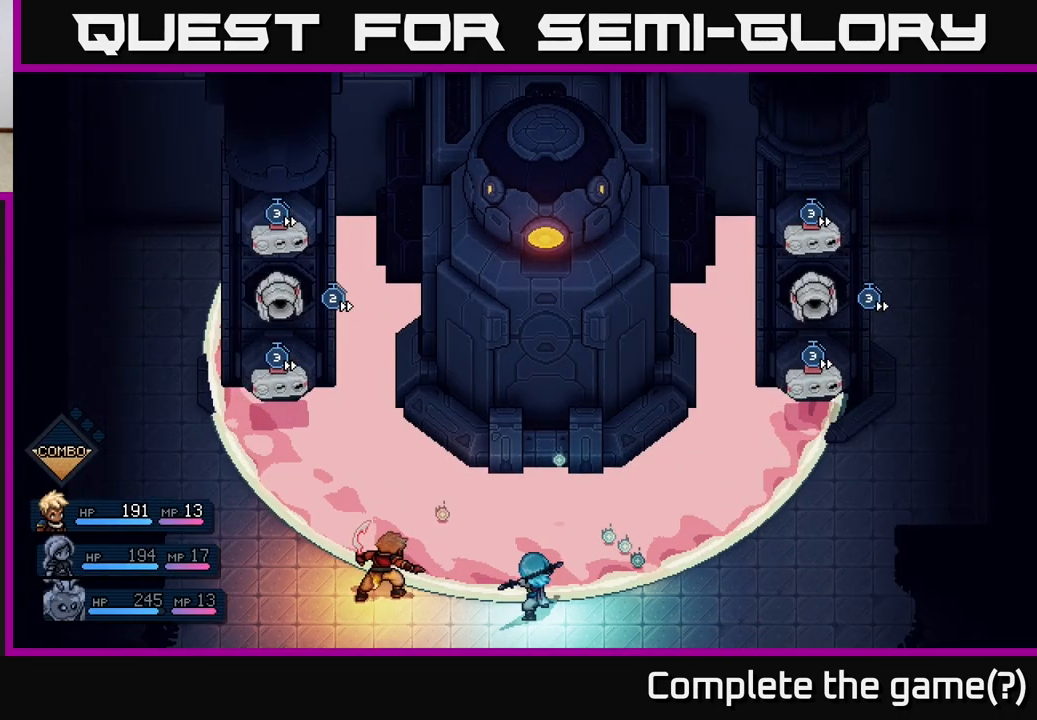
{"buttons": ["A"], "left_stick": "center", "events": [[450, "A", "down"]]}
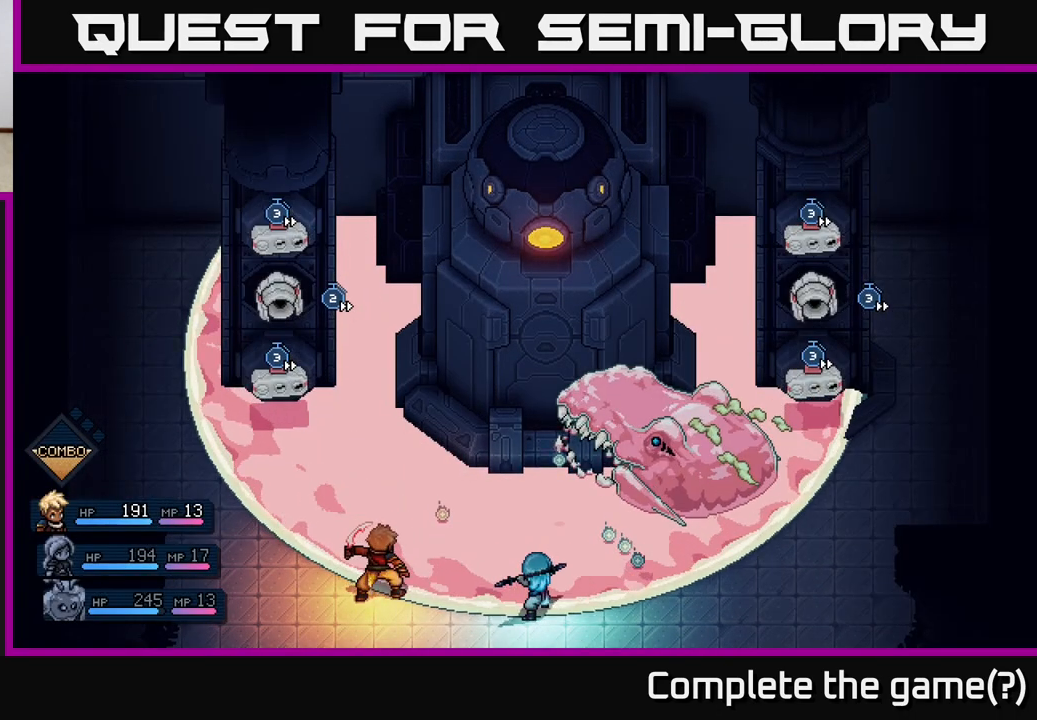
{"buttons": [], "left_stick": "center", "events": [[50, "A", "up"], [383, "A", "down"], [500, "A", "up"]]}
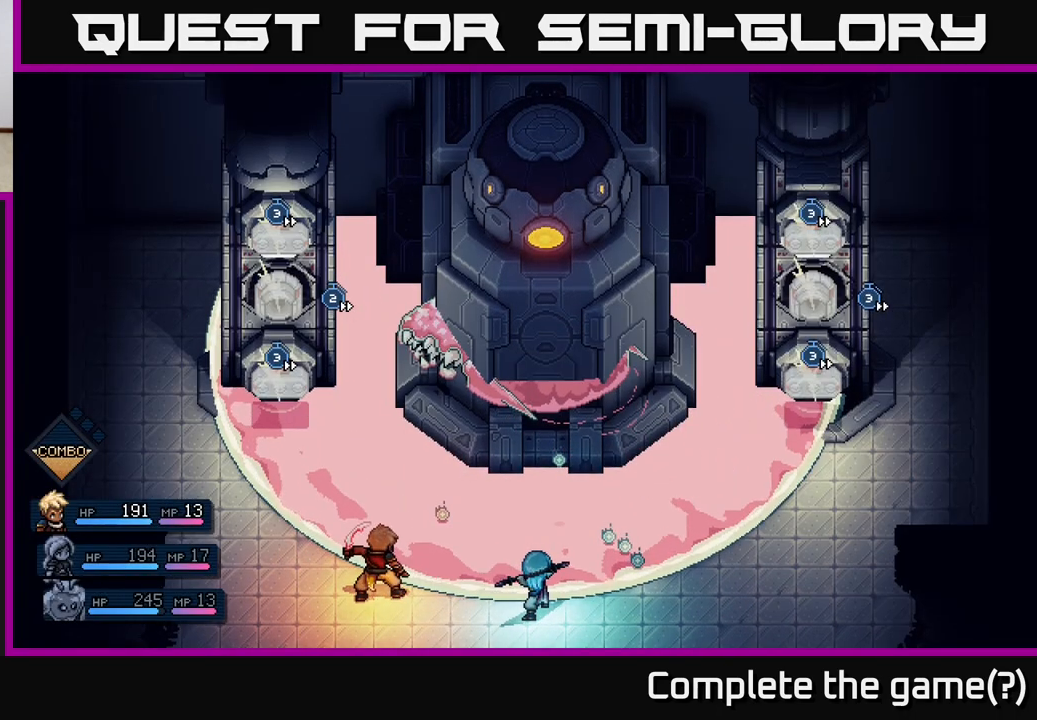
{"buttons": [], "left_stick": "center", "events": []}
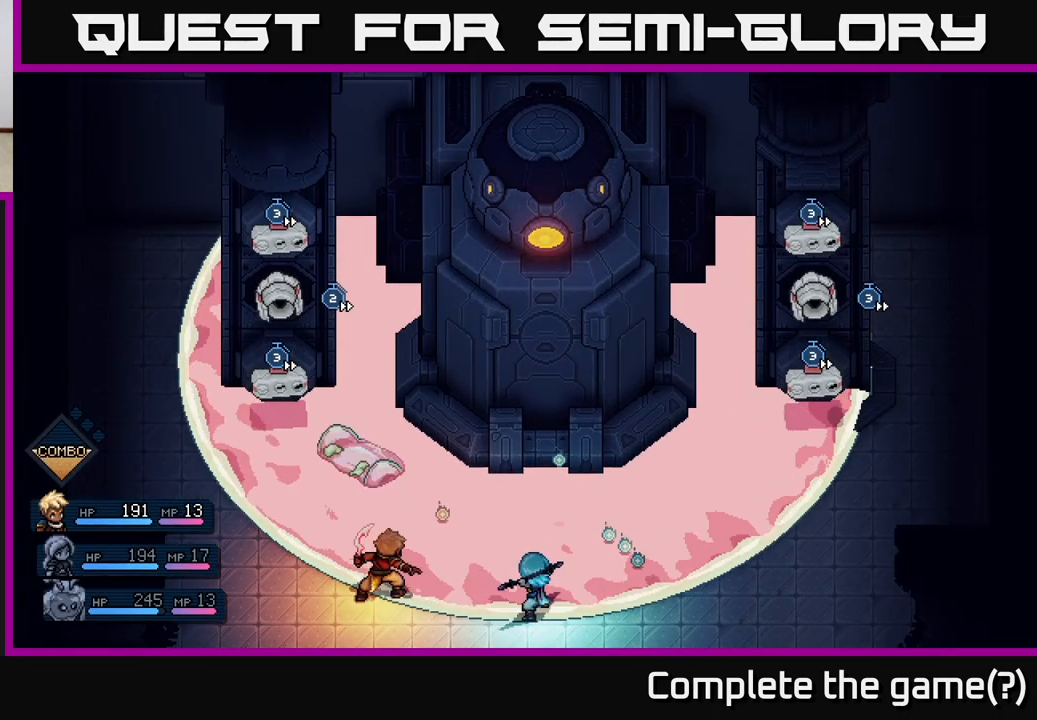
{"buttons": ["A"], "left_stick": "center", "events": [[500, "A", "down"]]}
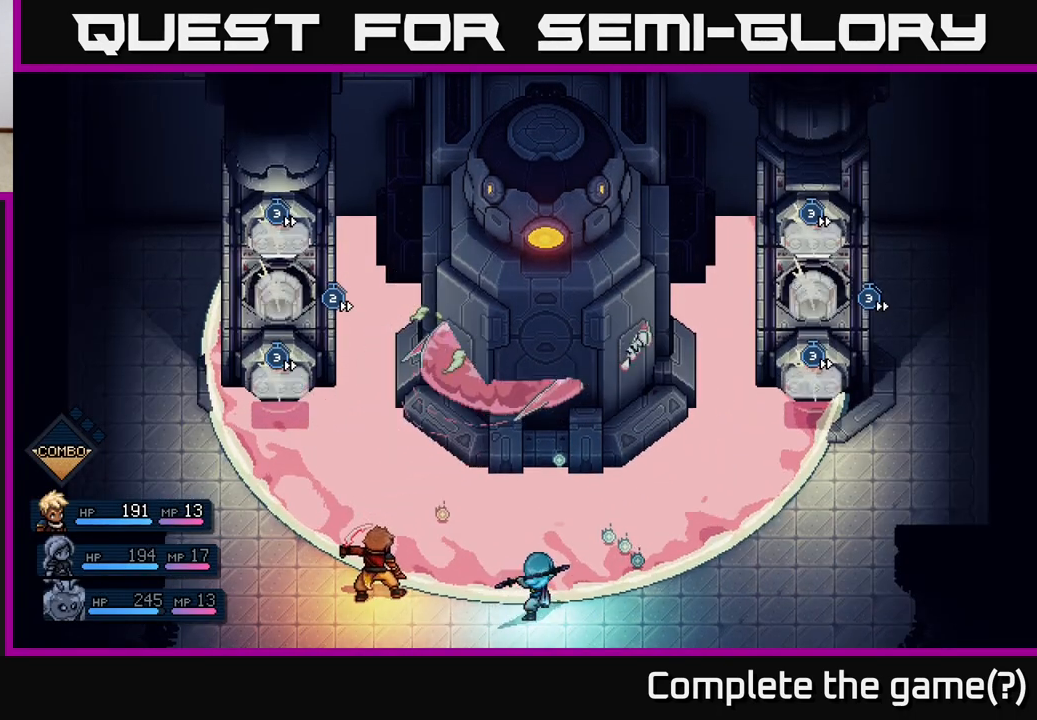
{"buttons": [], "left_stick": "center", "events": [[167, "A", "up"]]}